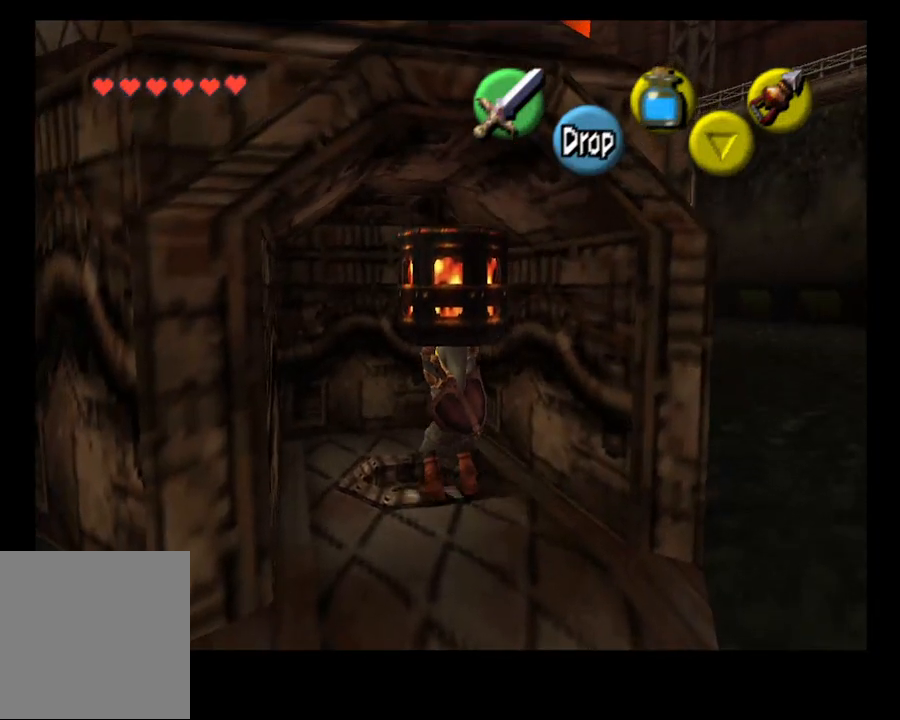
Gameplay with a controller (PlayStation layout); each line is a JSON object with the inputs held at the frame after it. "events" lists button and stick changes between this image and that frame as [ms after this image, input, new state], when the widget could be followed in between. Not read: L1 R1.
{"buttons": [], "left_stick": "center", "right_stick": "center", "events": [[33, "CROSS", "up"]]}
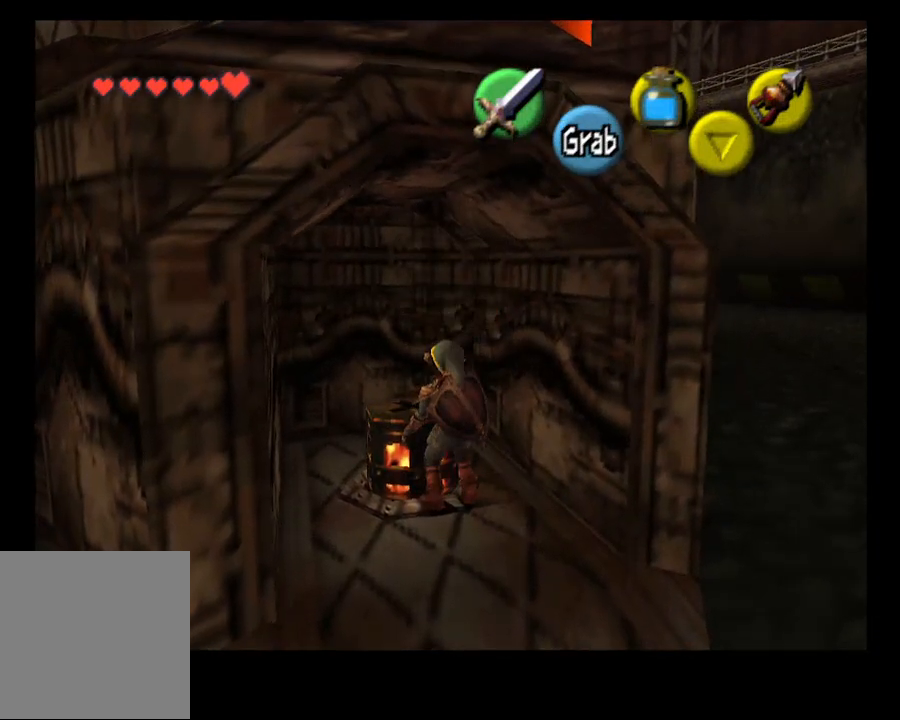
{"buttons": ["CROSS"], "left_stick": "center", "right_stick": "center", "events": [[500, "CROSS", "down"]]}
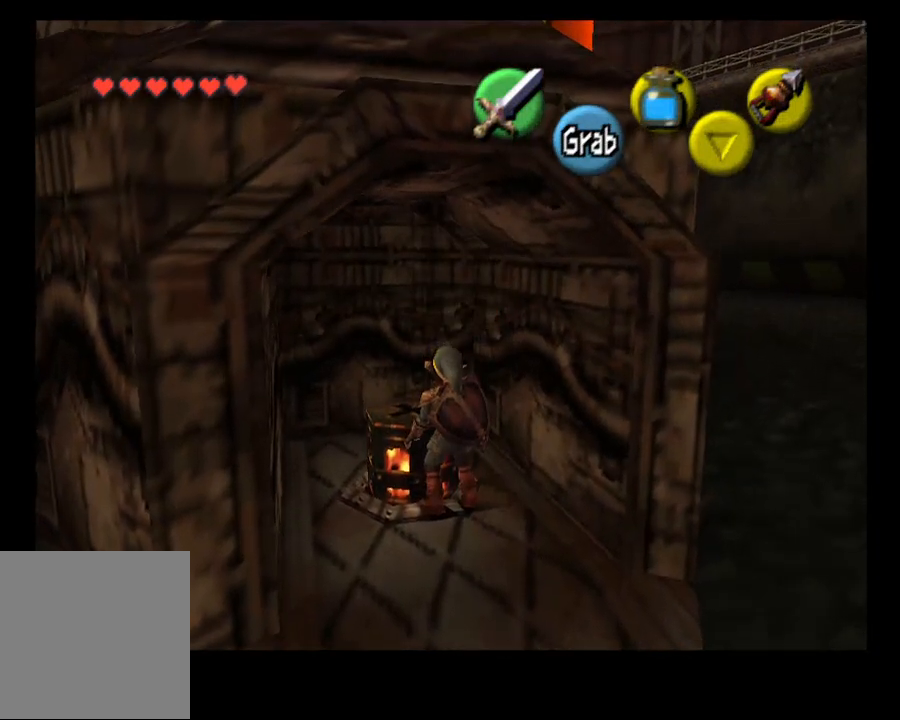
{"buttons": [], "left_stick": "down", "right_stick": "center", "events": [[100, "CROSS", "up"], [300, "left_stick", "down"]]}
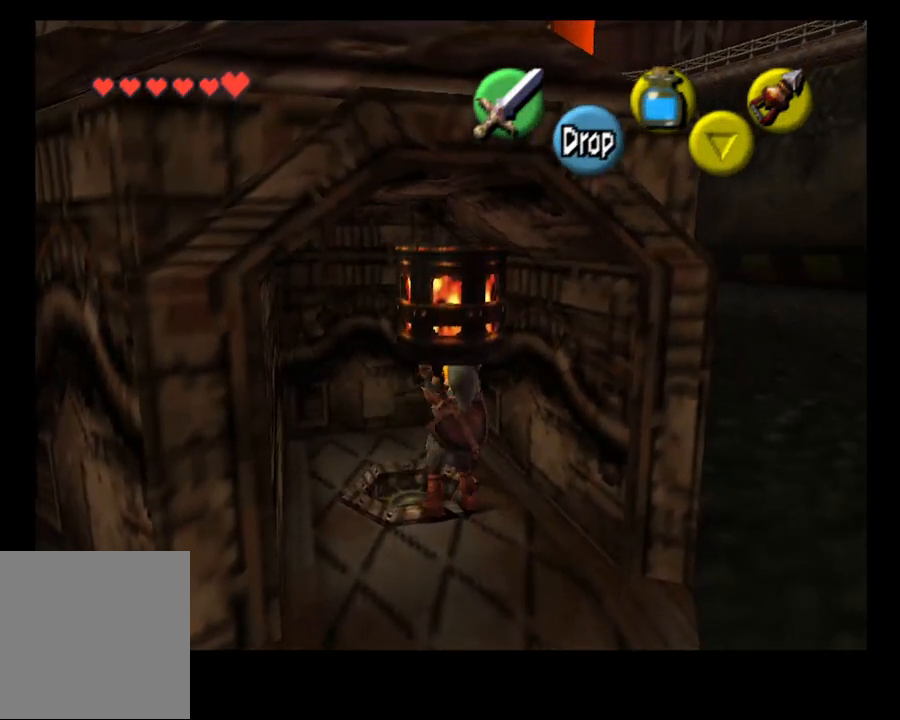
{"buttons": [], "left_stick": "down", "right_stick": "center", "events": []}
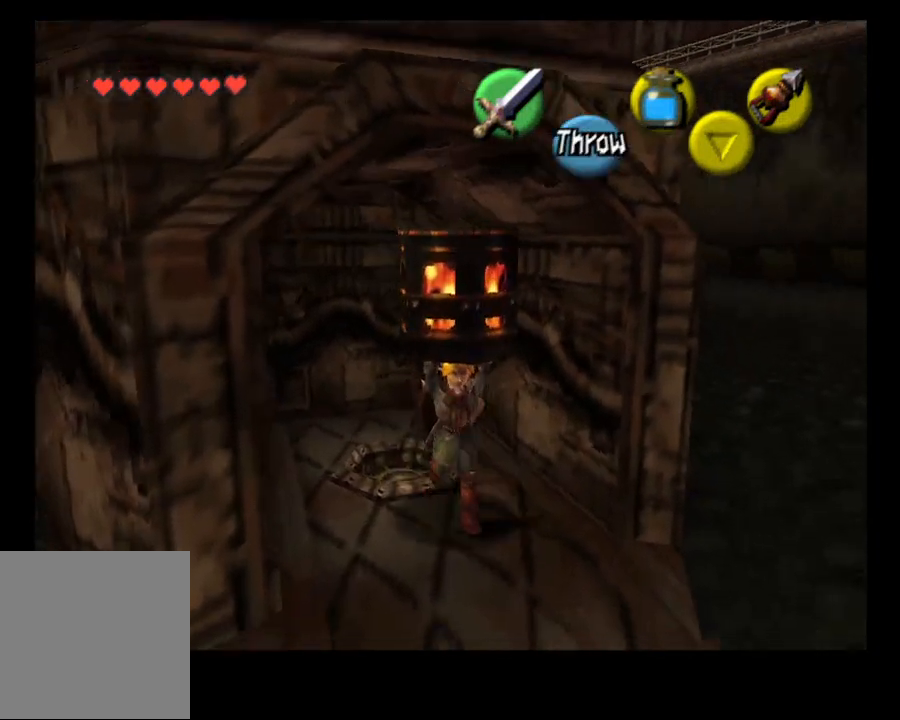
{"buttons": [], "left_stick": "up-right", "right_stick": "center", "events": [[167, "left_stick", "down-right"], [267, "left_stick", "right"], [500, "left_stick", "up-right"]]}
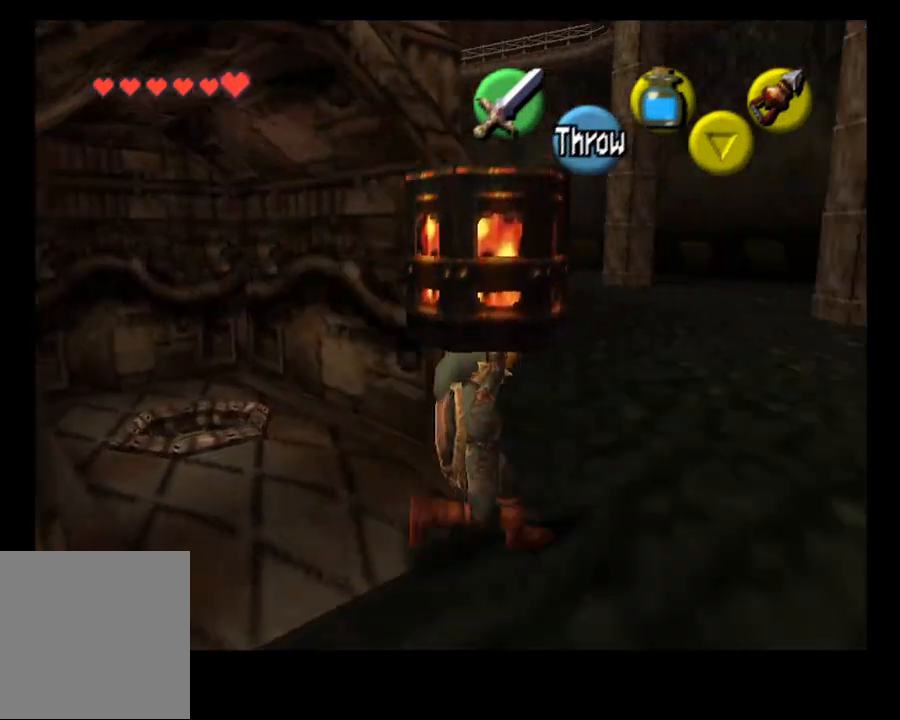
{"buttons": [], "left_stick": "up", "right_stick": "center", "events": [[233, "SELECT", "down"], [267, "left_stick", "up"], [367, "SELECT", "up"]]}
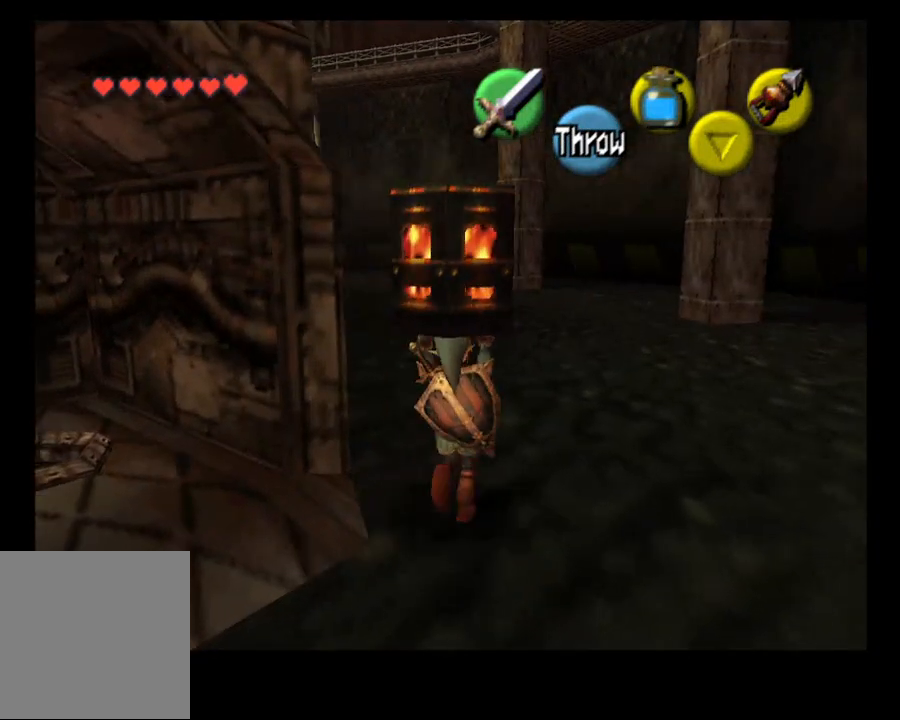
{"buttons": [], "left_stick": "center", "right_stick": "center", "events": [[200, "L2", "down"], [333, "left_stick", "center"], [367, "L2", "up"]]}
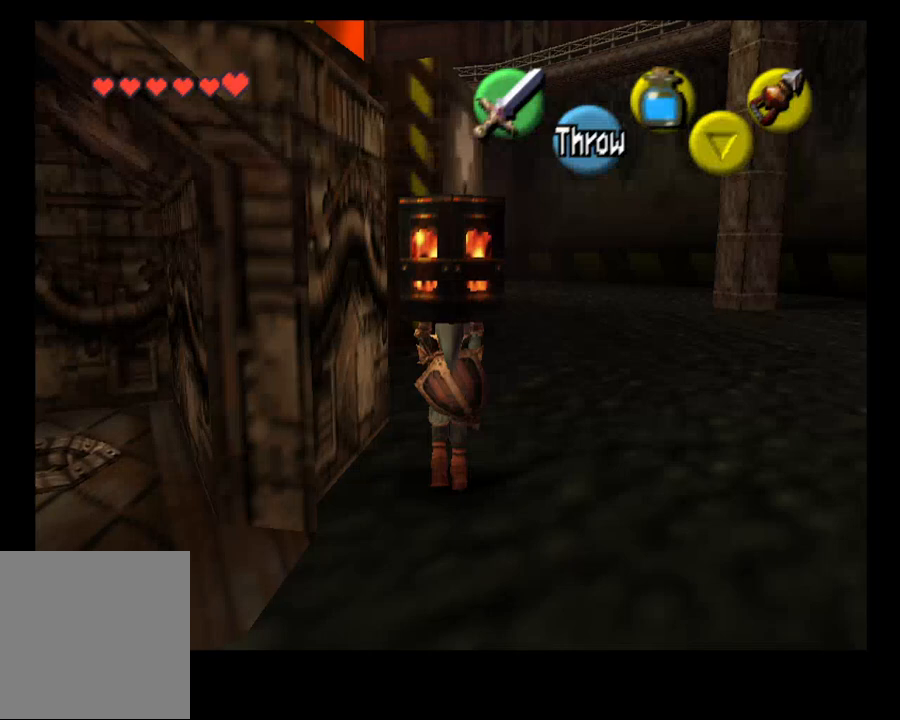
{"buttons": [], "left_stick": "up", "right_stick": "center", "events": [[67, "left_stick", "up"]]}
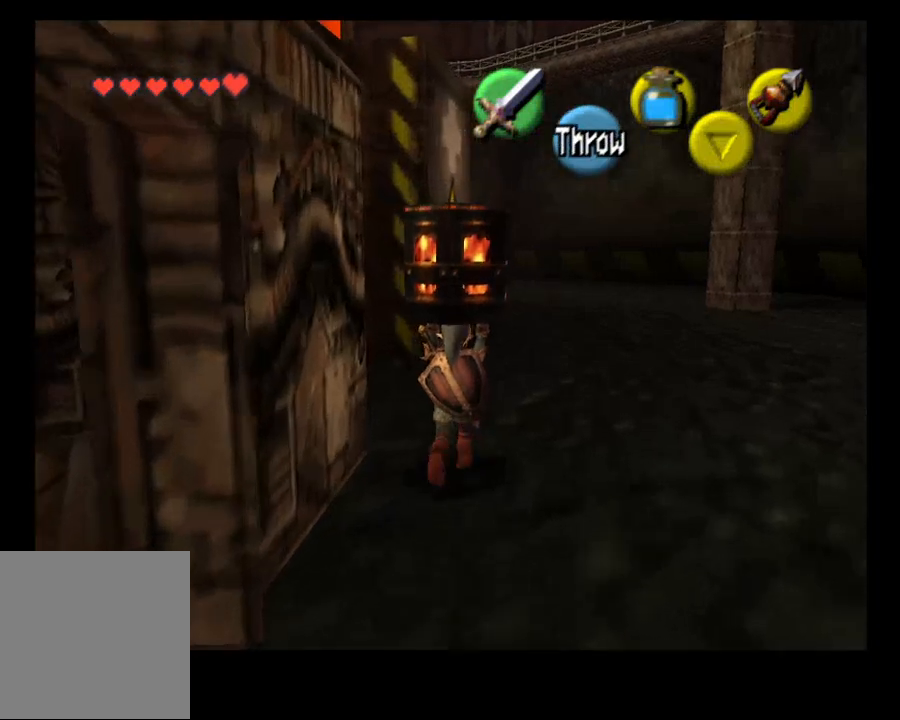
{"buttons": [], "left_stick": "up", "right_stick": "center", "events": []}
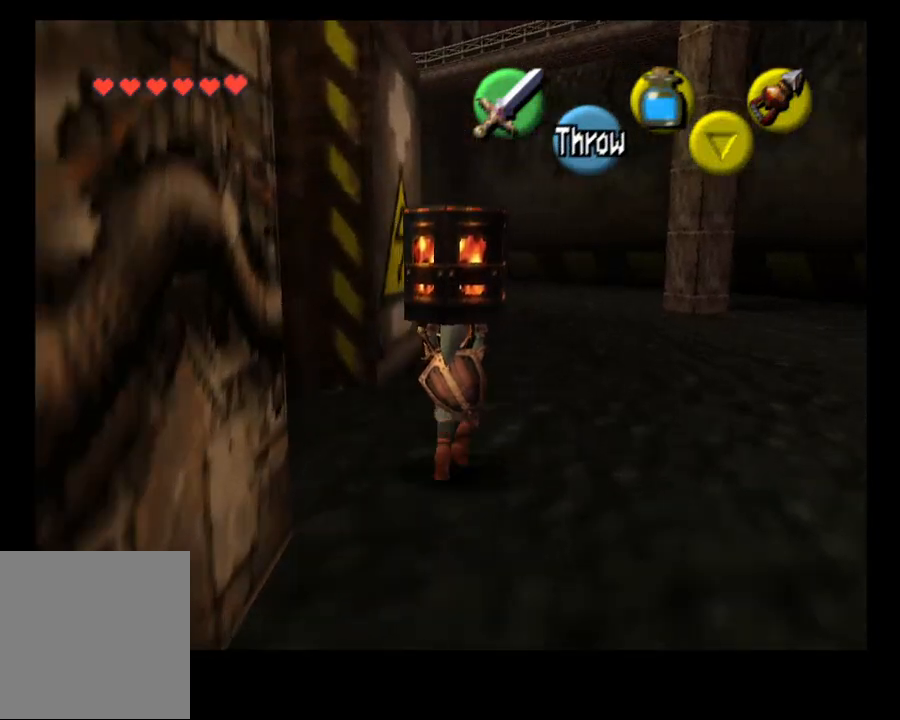
{"buttons": [], "left_stick": "up", "right_stick": "center", "events": []}
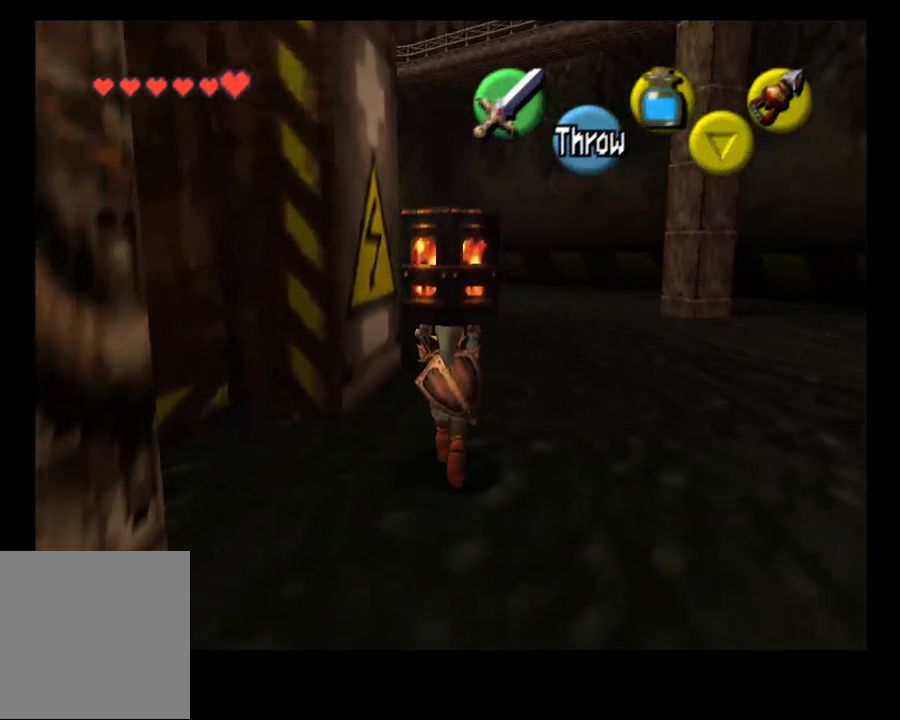
{"buttons": [], "left_stick": "up", "right_stick": "center", "events": []}
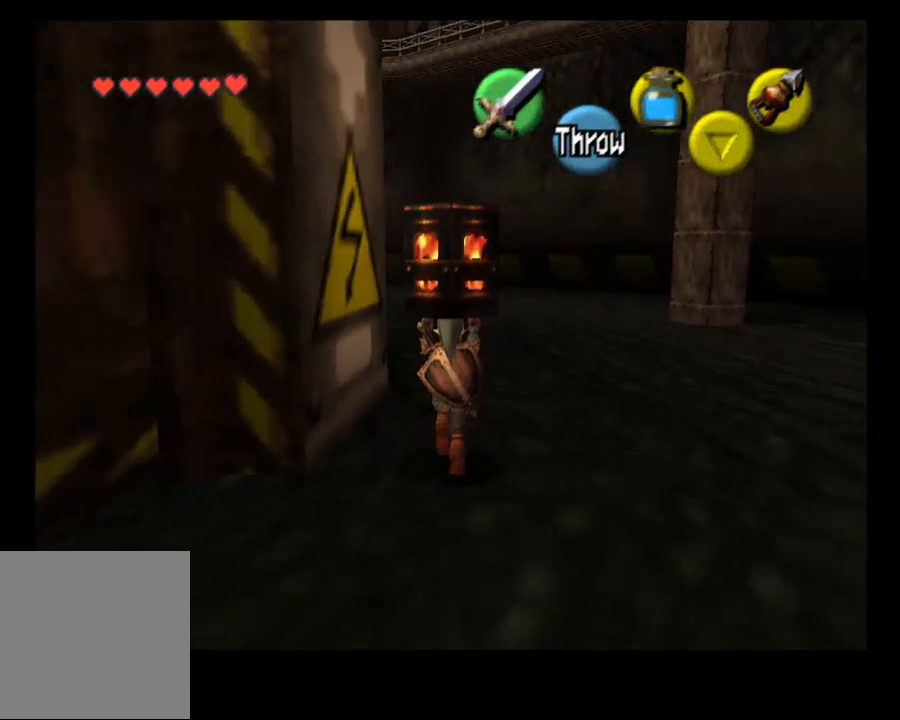
{"buttons": [], "left_stick": "down-right", "right_stick": "center", "events": [[167, "left_stick", "center"], [200, "R2", "down"], [367, "R2", "up"], [400, "left_stick", "down-right"]]}
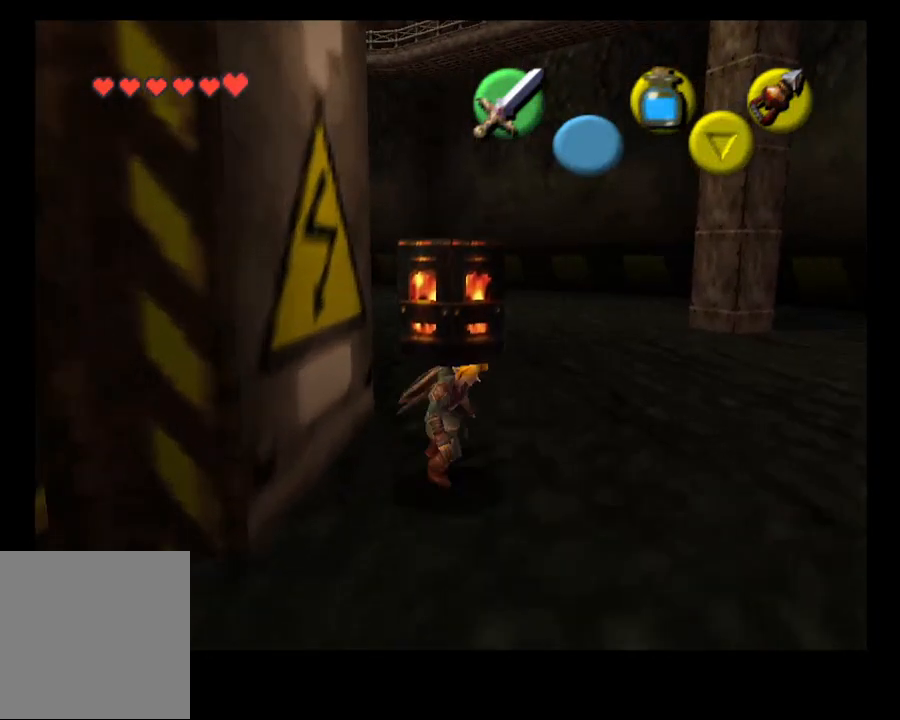
{"buttons": ["L2"], "left_stick": "right", "right_stick": "center", "events": [[400, "L2", "down"], [400, "left_stick", "right"]]}
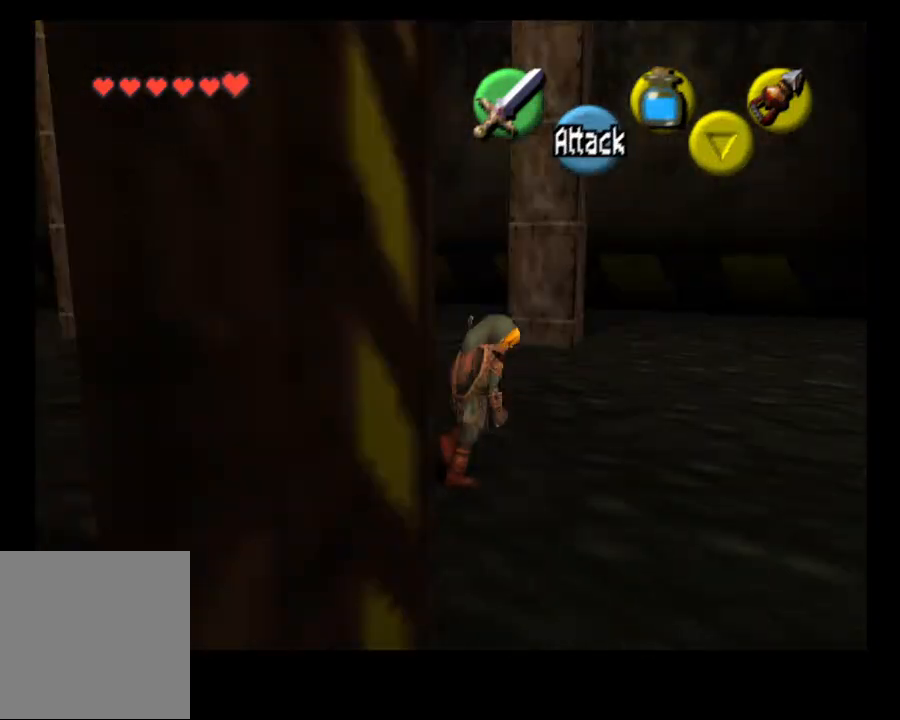
{"buttons": [], "left_stick": "up-right", "right_stick": "center", "events": [[67, "L2", "up"], [133, "left_stick", "up-right"]]}
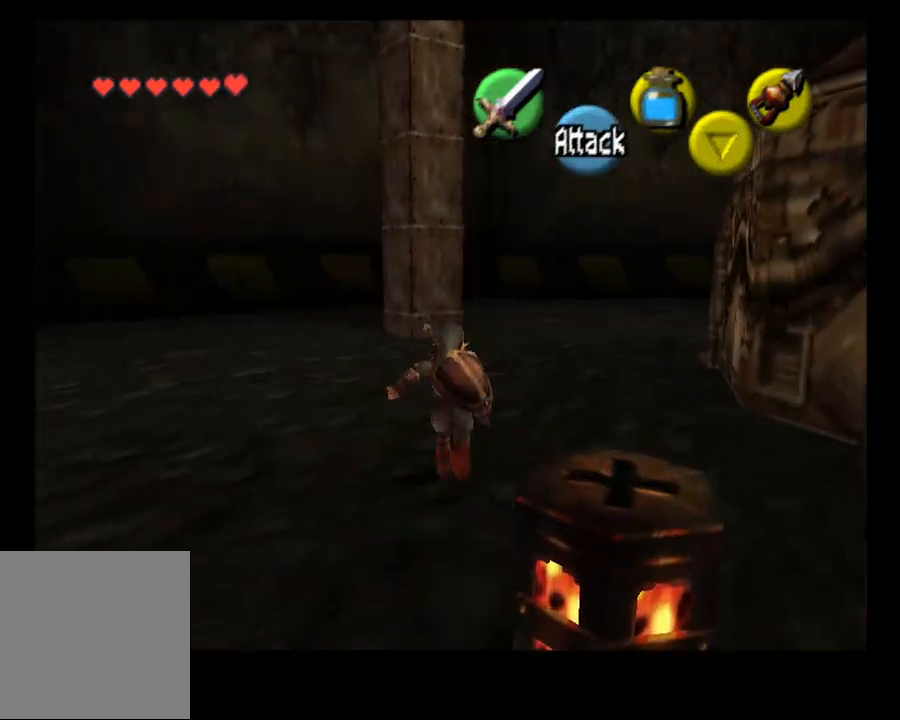
{"buttons": ["CROSS"], "left_stick": "up-right", "right_stick": "center", "events": [[433, "CROSS", "down"]]}
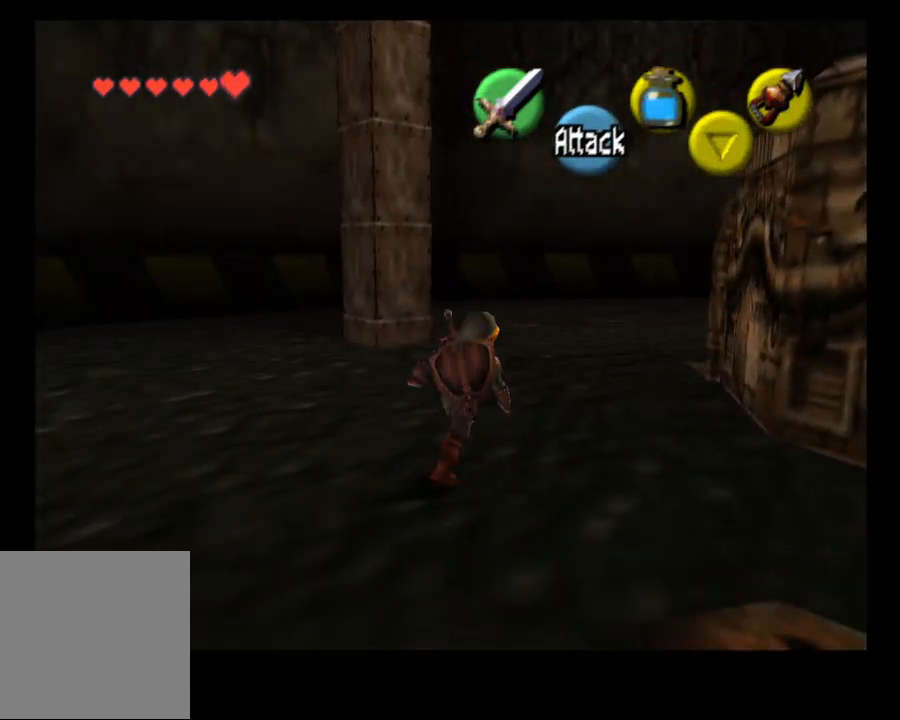
{"buttons": [], "left_stick": "up-right", "right_stick": "center", "events": [[67, "CROSS", "up"]]}
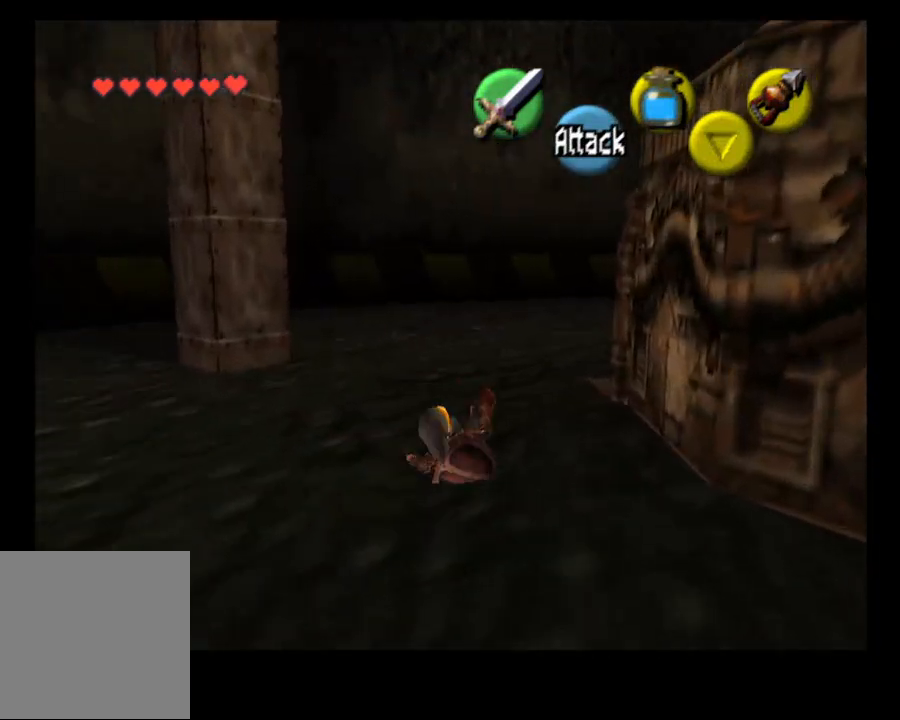
{"buttons": [], "left_stick": "up-right", "right_stick": "center", "events": [[167, "CROSS", "down"], [300, "CROSS", "up"]]}
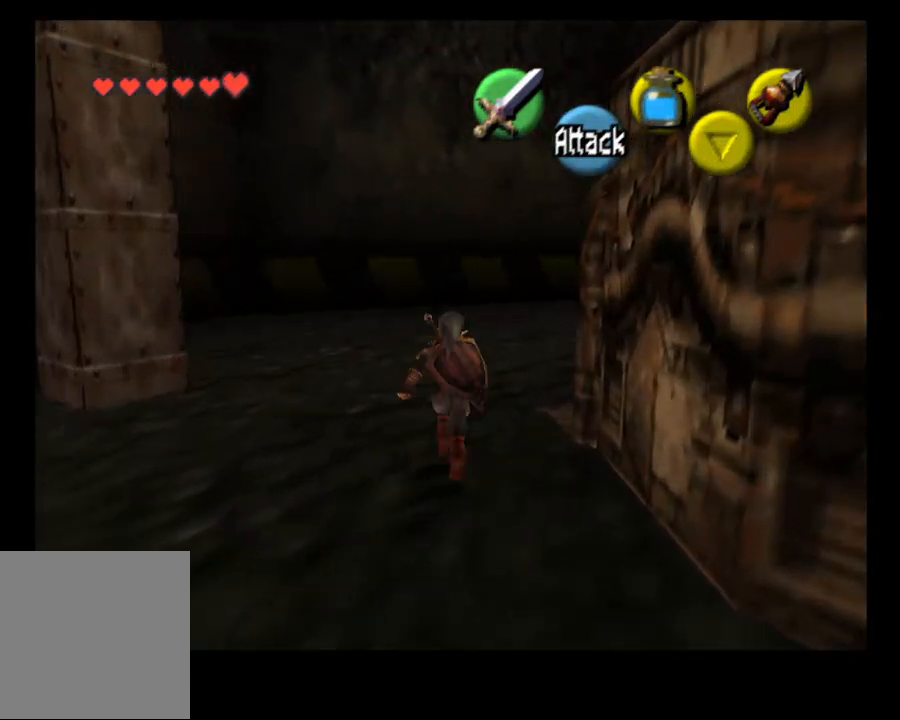
{"buttons": ["CROSS"], "left_stick": "up", "right_stick": "center", "events": [[67, "left_stick", "up"], [433, "CROSS", "down"]]}
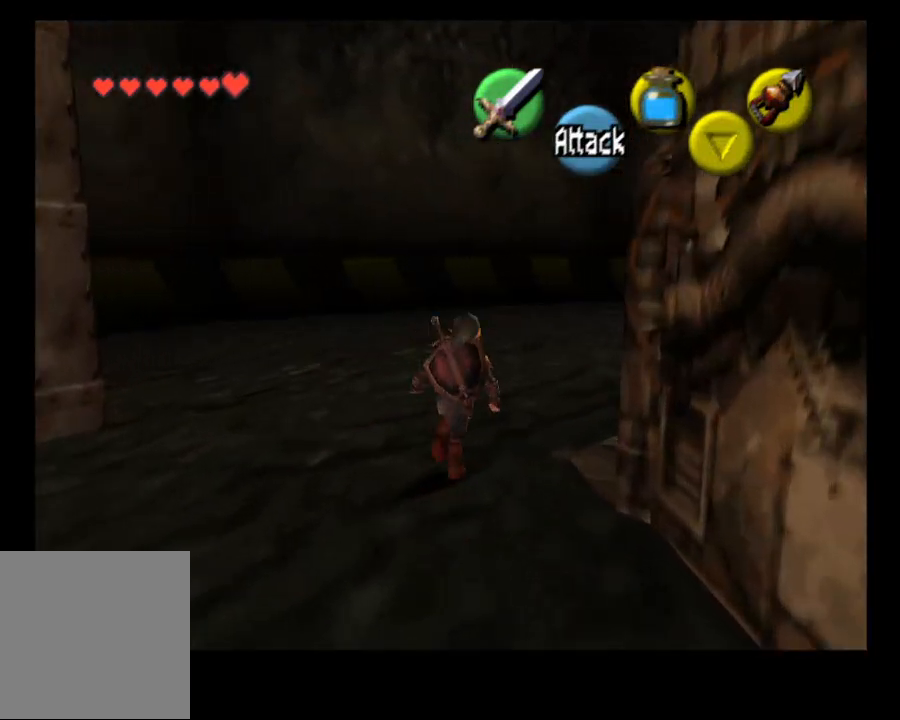
{"buttons": [], "left_stick": "up", "right_stick": "center", "events": [[67, "CROSS", "up"]]}
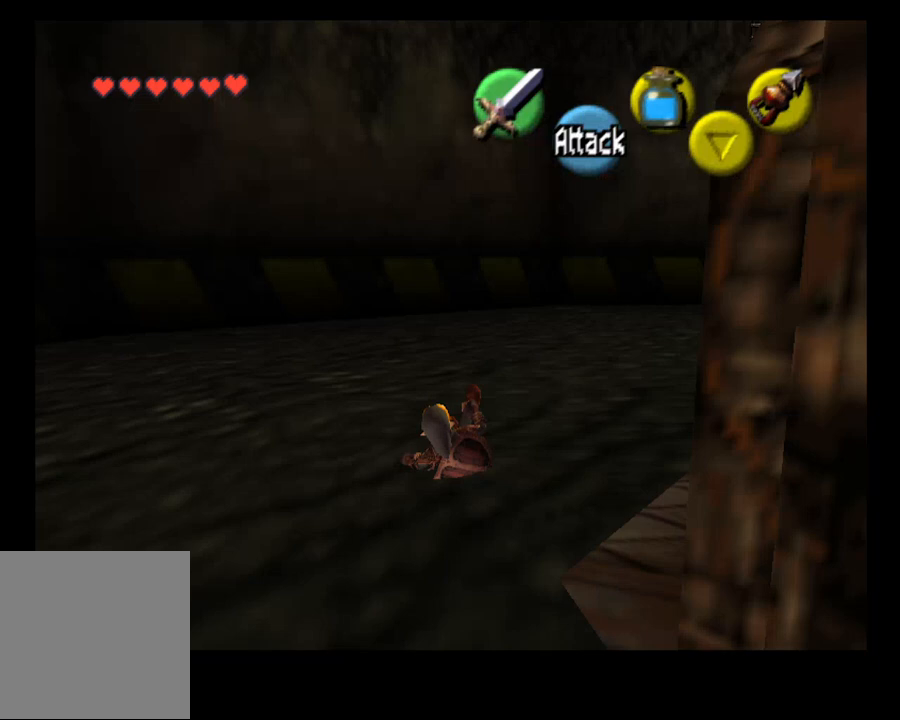
{"buttons": [], "left_stick": "up-right", "right_stick": "center", "events": [[267, "CROSS", "down"], [333, "left_stick", "up-right"], [400, "CROSS", "up"]]}
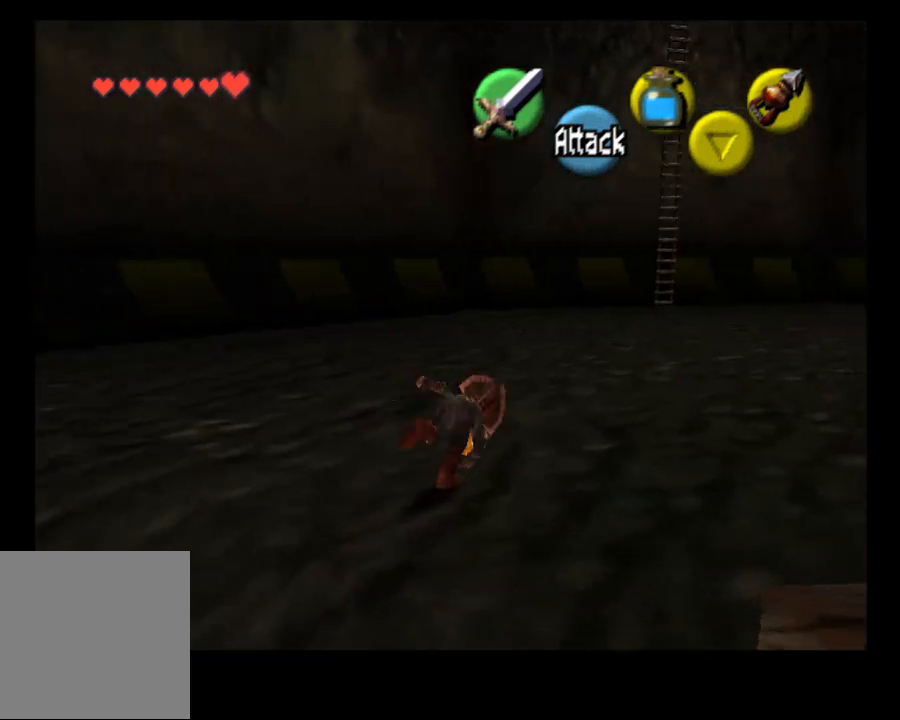
{"buttons": [], "left_stick": "up-right", "right_stick": "center", "events": []}
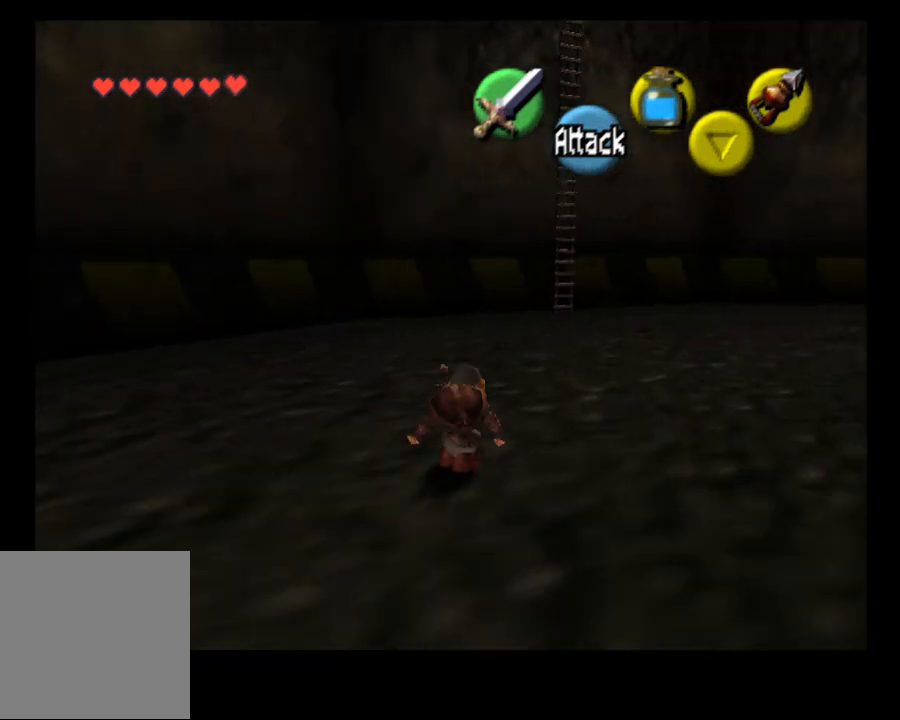
{"buttons": [], "left_stick": "up-right", "right_stick": "center", "events": [[33, "CROSS", "down"], [167, "CROSS", "up"]]}
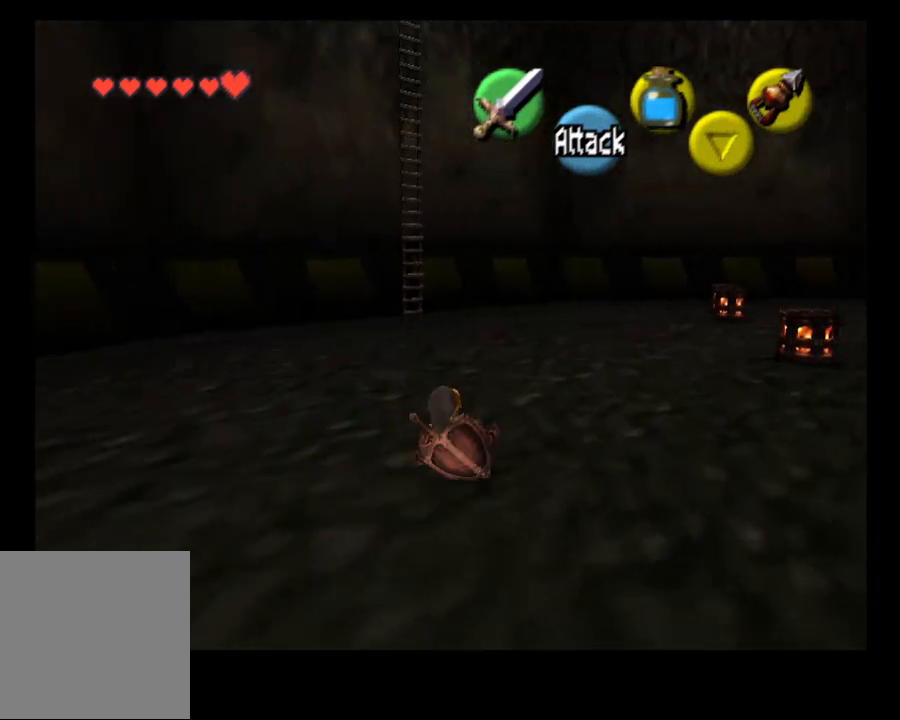
{"buttons": [], "left_stick": "up-left", "right_stick": "center", "events": [[100, "L2", "down"], [300, "L2", "up"], [467, "left_stick", "up-left"]]}
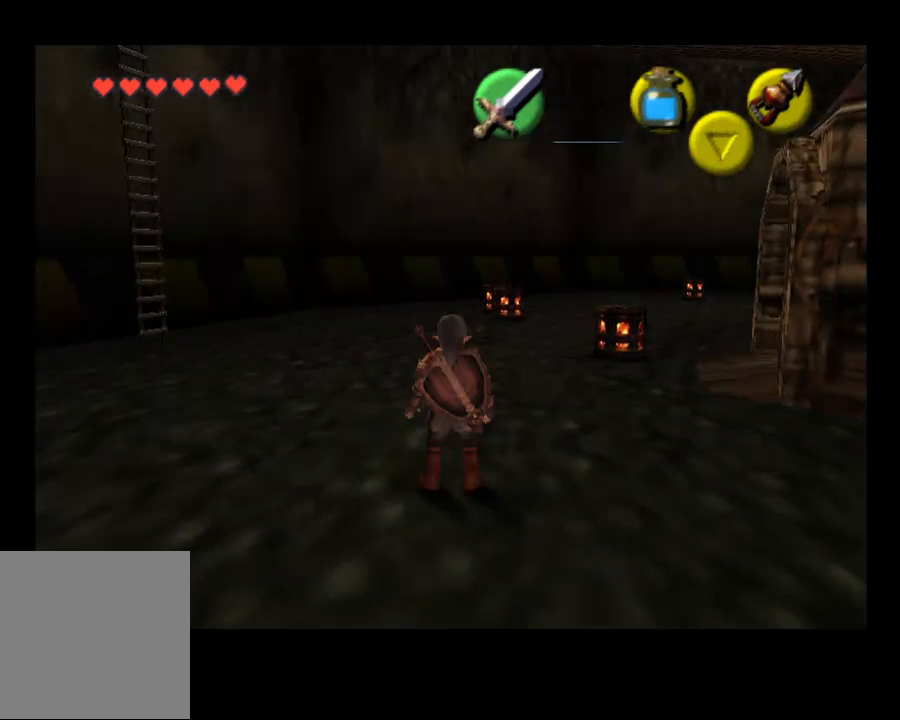
{"buttons": [], "left_stick": "up", "right_stick": "center", "events": [[133, "left_stick", "up"]]}
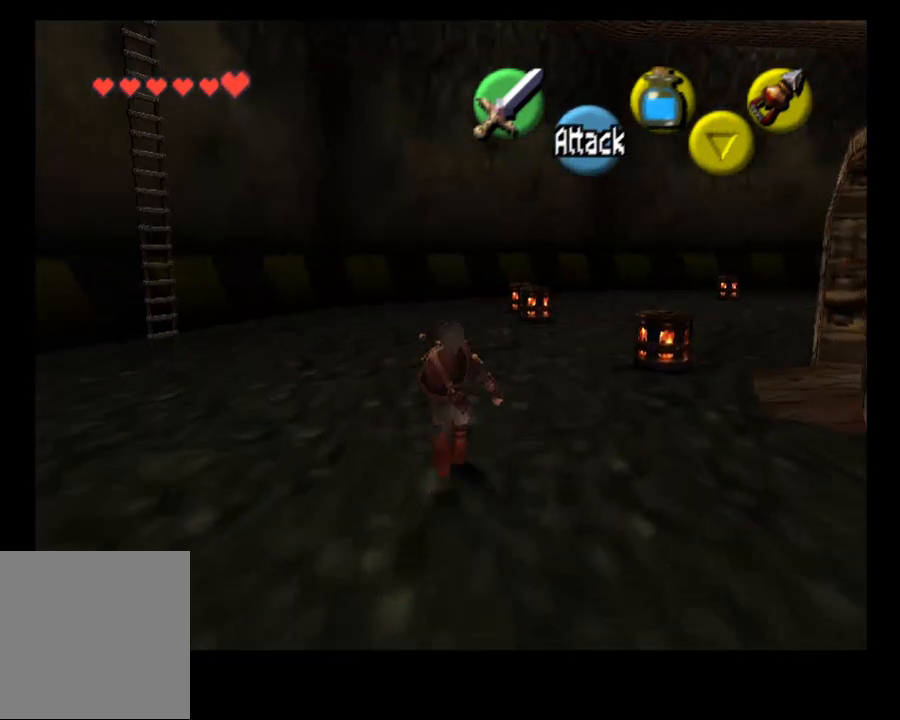
{"buttons": [], "left_stick": "up", "right_stick": "center", "events": []}
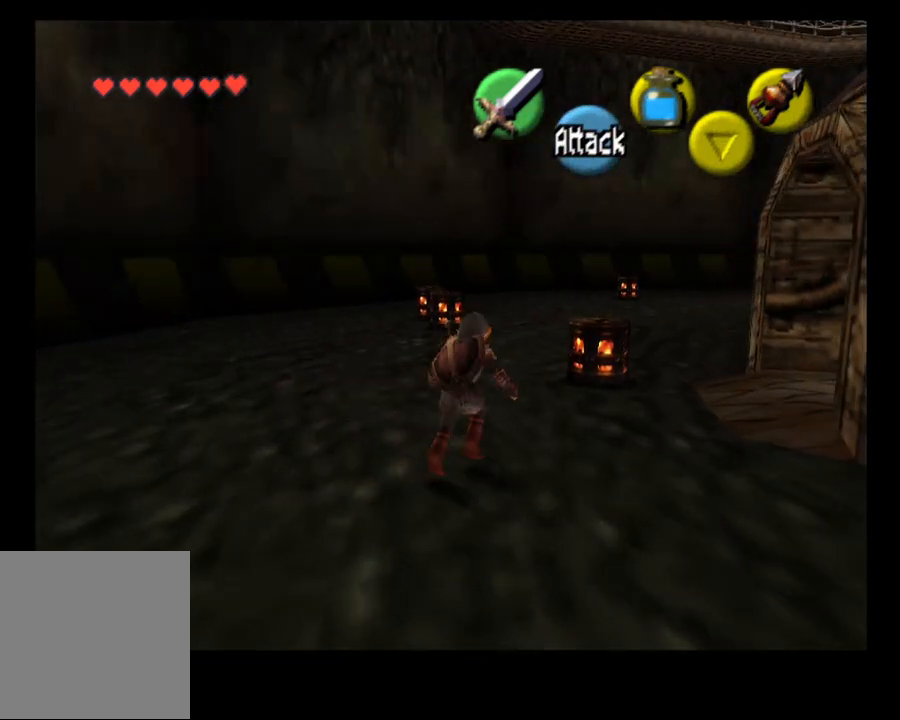
{"buttons": [], "left_stick": "up", "right_stick": "center", "events": []}
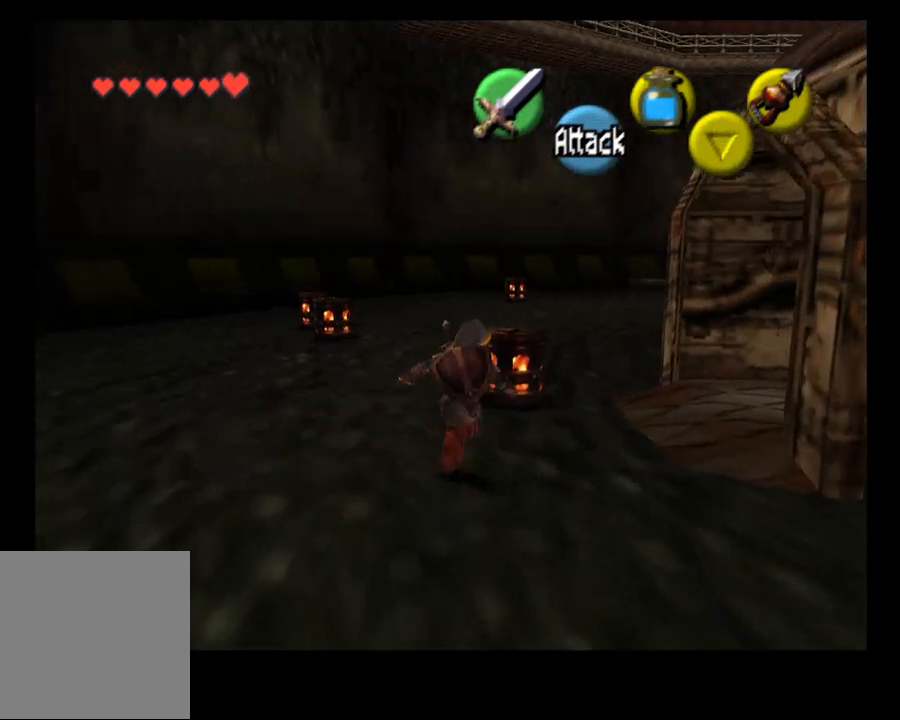
{"buttons": ["CROSS"], "left_stick": "center", "right_stick": "center", "events": [[400, "left_stick", "center"], [433, "CROSS", "down"]]}
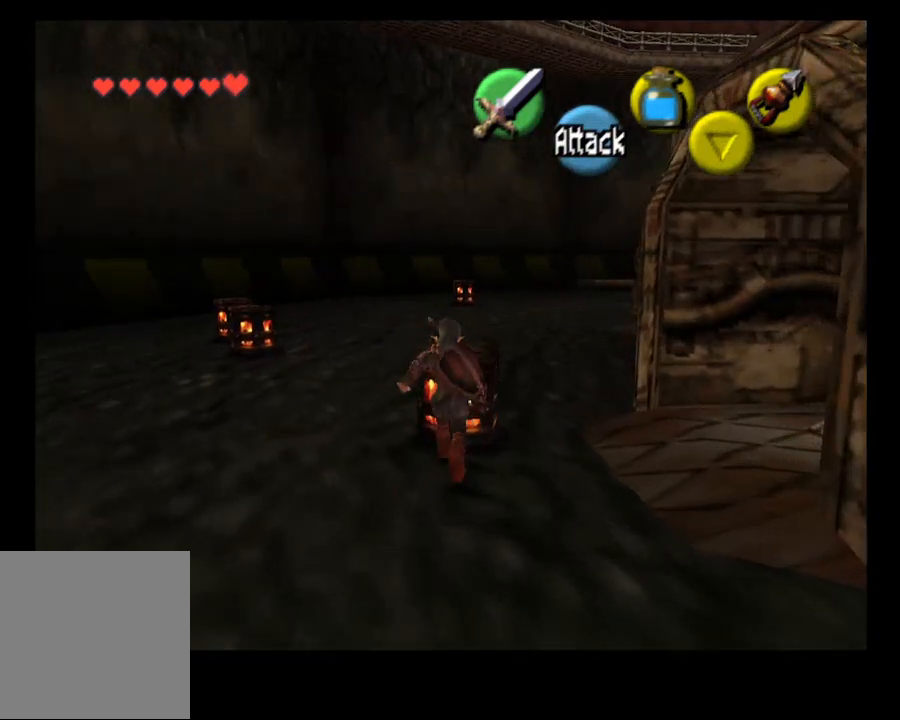
{"buttons": [], "left_stick": "center", "right_stick": "center", "events": [[133, "CROSS", "up"]]}
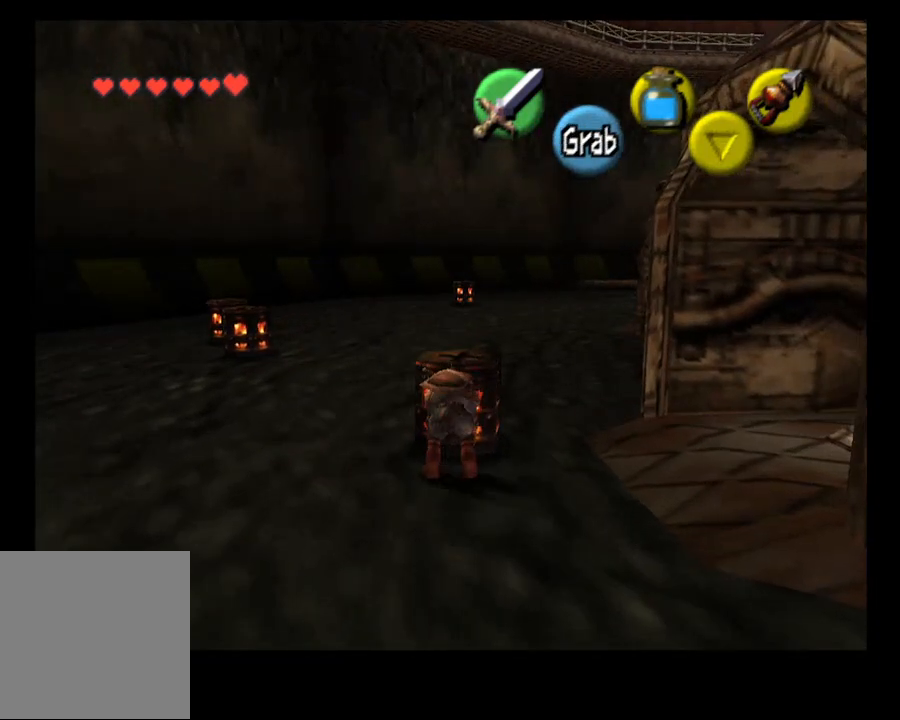
{"buttons": [], "left_stick": "down", "right_stick": "center", "events": [[200, "left_stick", "down"]]}